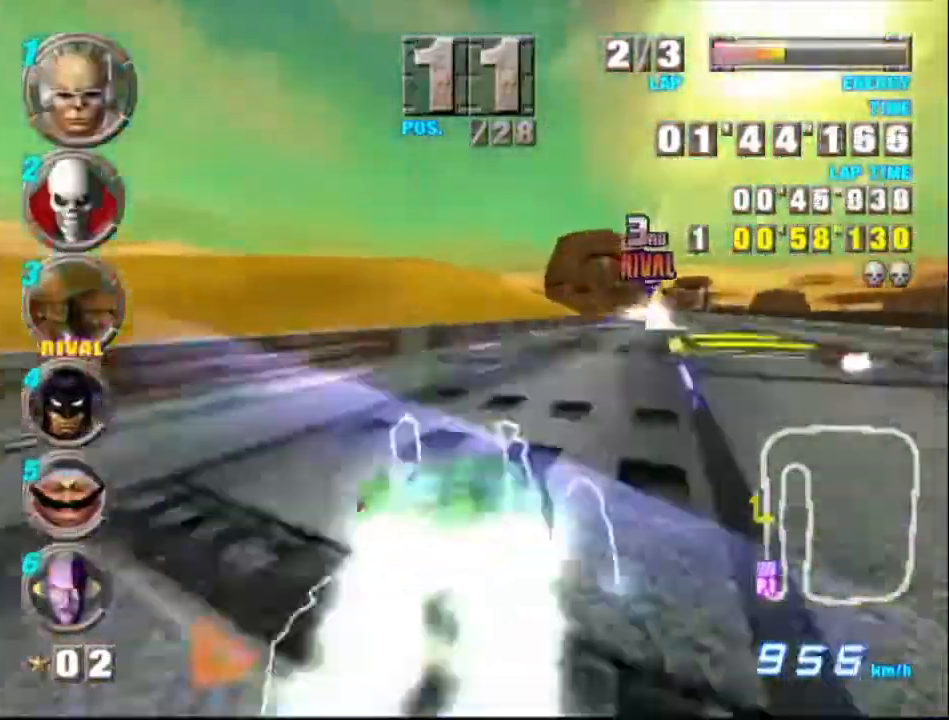
Gameplay with a controller (Xbox layout); each line is a JSON object with the inputs held at the frame after it. "events" lists button and stick changes between this image and that frame as [ms after this image, input, new state], when the widget could be followed in between. Not read: L1 L3 R1 R3 right_stick.
{"buttons": ["A"], "left_stick": "left", "events": [[33, "left_stick", "right"], [133, "X", "up"], [333, "left_stick", "center"], [467, "left_stick", "left"]]}
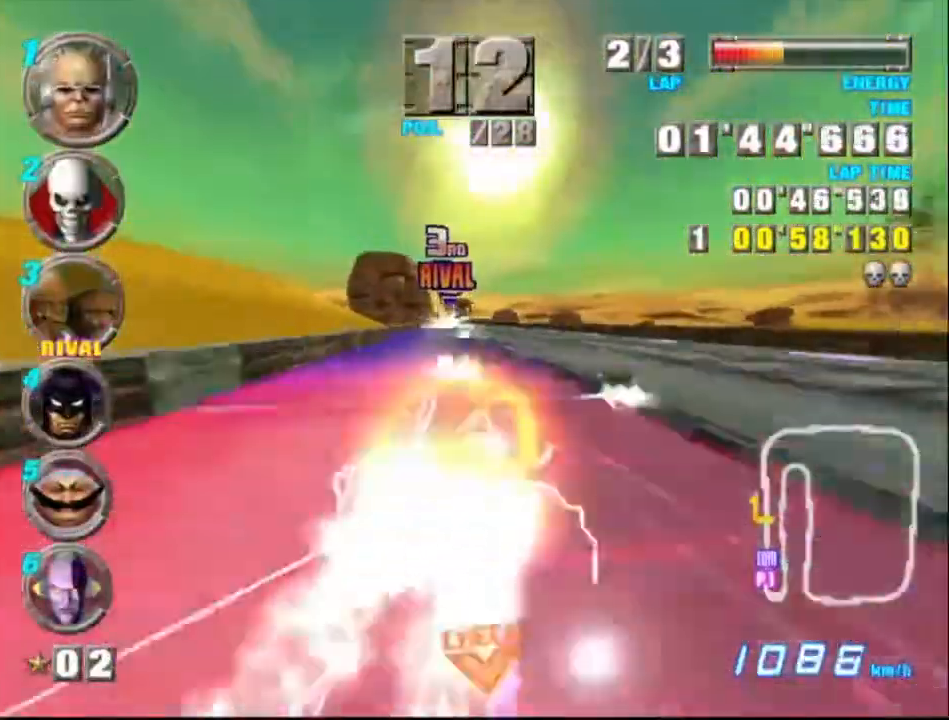
{"buttons": ["A"], "left_stick": "right", "events": [[100, "left_stick", "center"], [400, "left_stick", "right"]]}
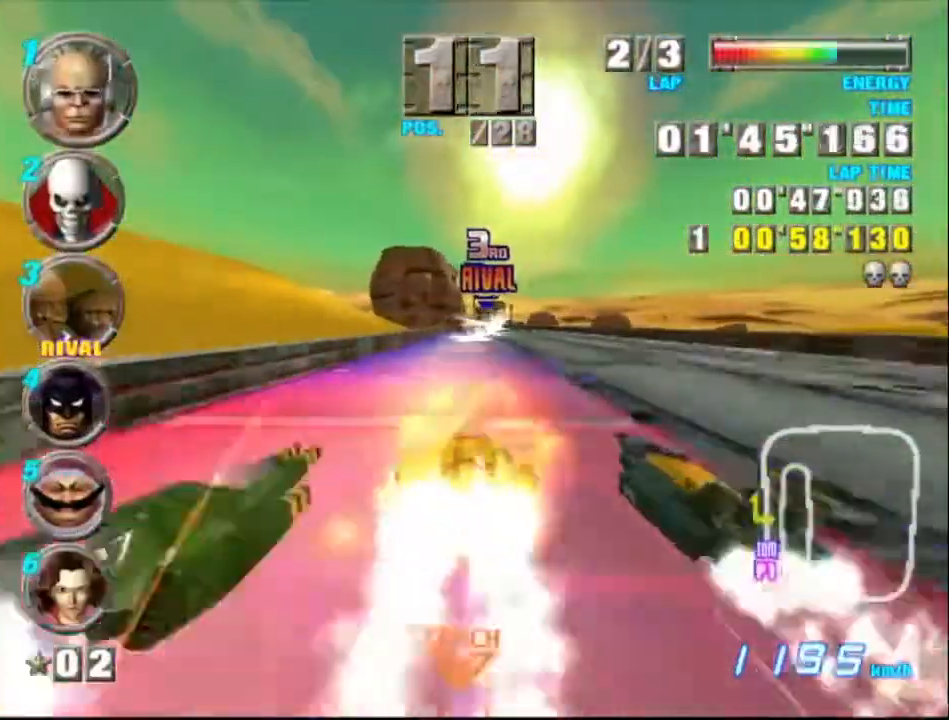
{"buttons": ["A"], "left_stick": "center", "events": [[33, "left_stick", "center"]]}
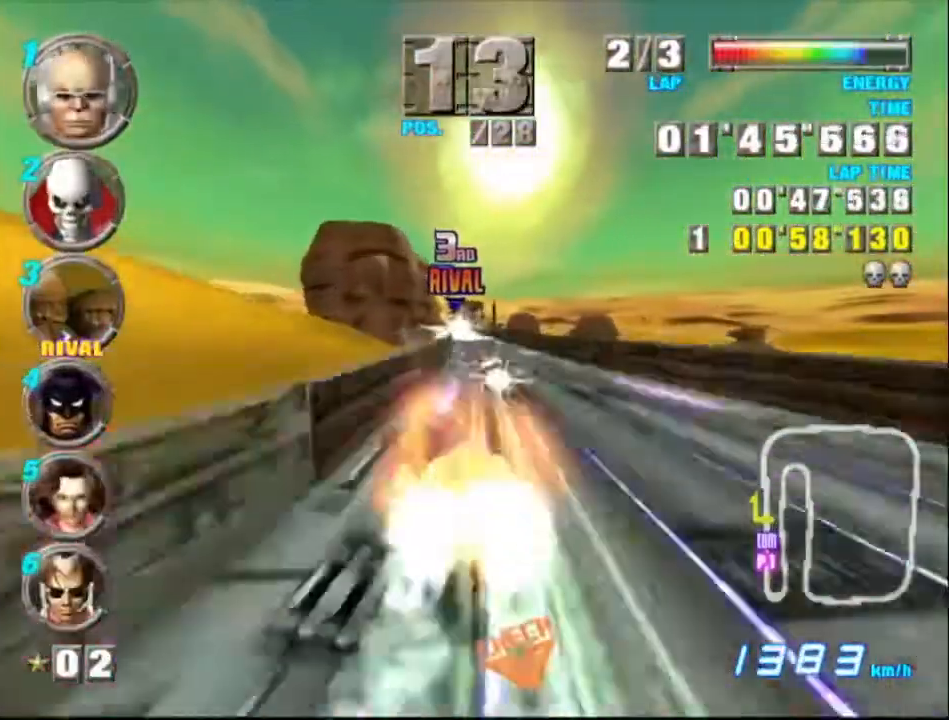
{"buttons": ["A"], "left_stick": "center", "events": [[367, "left_stick", "left"], [467, "left_stick", "center"]]}
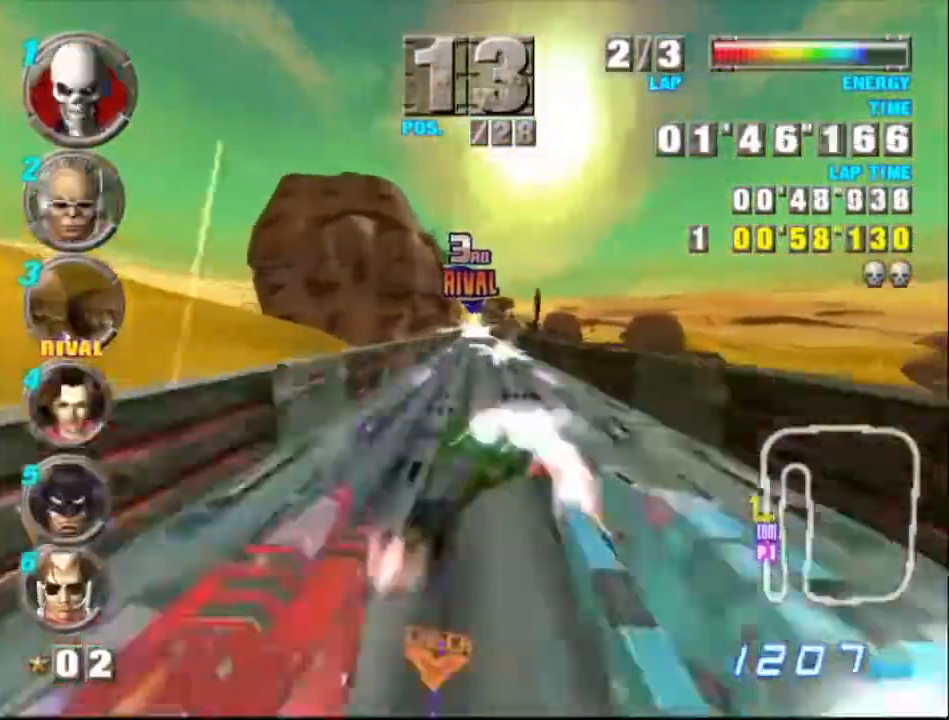
{"buttons": ["A"], "left_stick": "center", "events": [[67, "left_stick", "right"], [200, "left_stick", "center"], [400, "left_stick", "left"], [500, "left_stick", "center"]]}
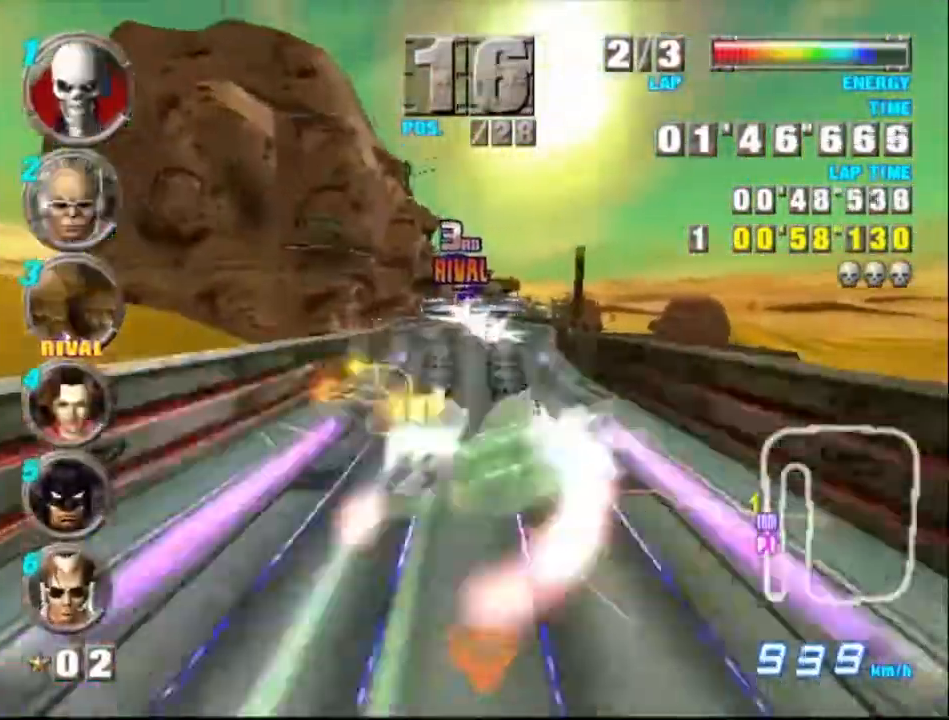
{"buttons": ["A"], "left_stick": "center", "events": [[133, "left_stick", "right"], [233, "left_stick", "center"], [367, "left_stick", "left"], [433, "left_stick", "center"]]}
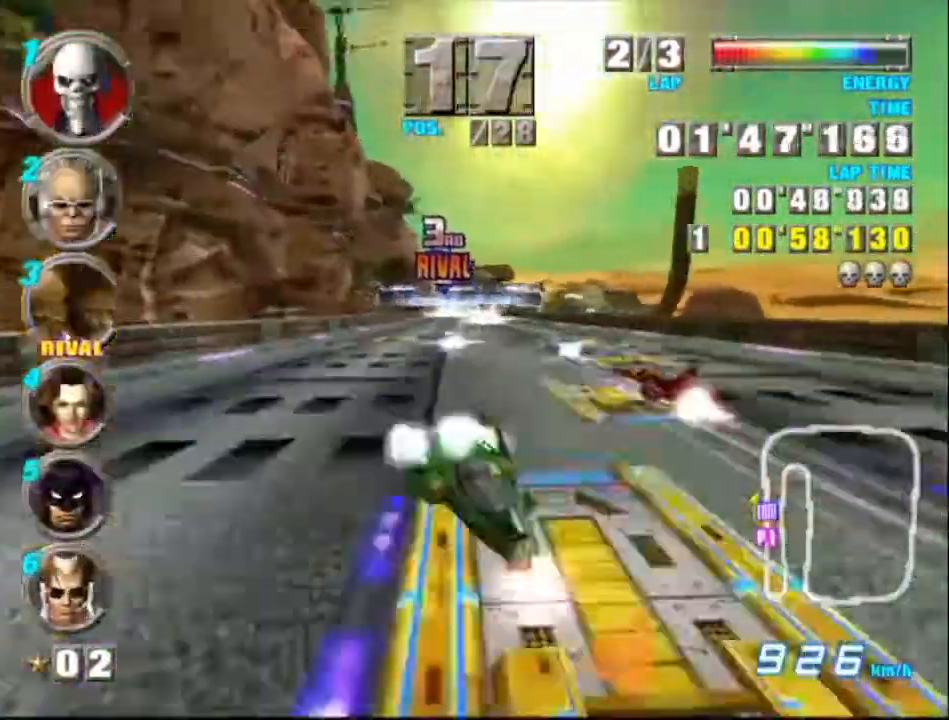
{"buttons": ["A", "X"], "left_stick": "center", "events": [[467, "X", "down"]]}
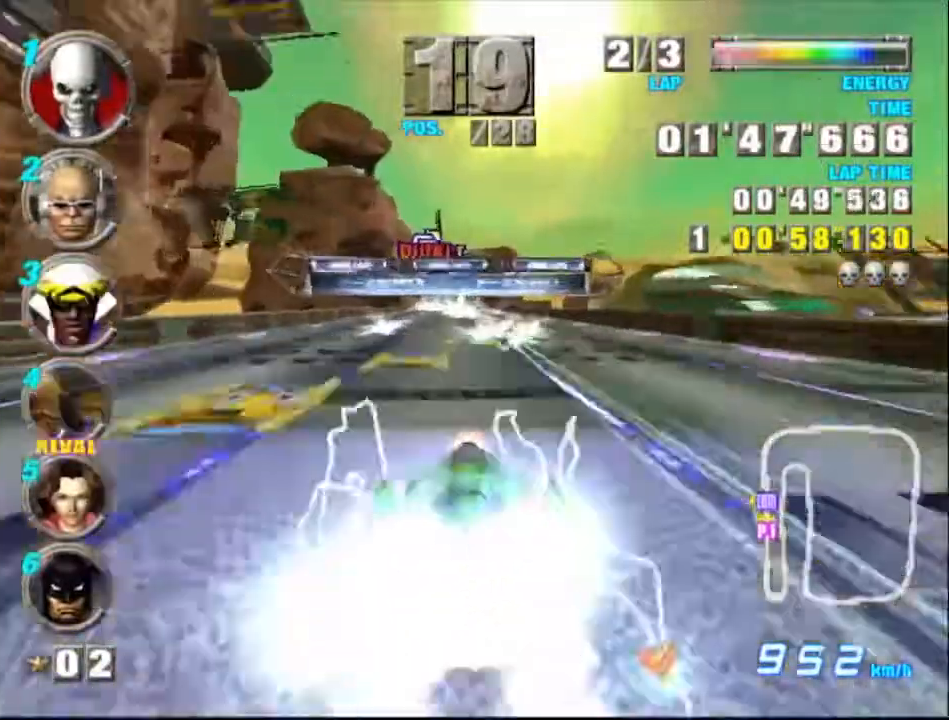
{"buttons": ["A"], "left_stick": "center", "events": [[33, "X", "up"]]}
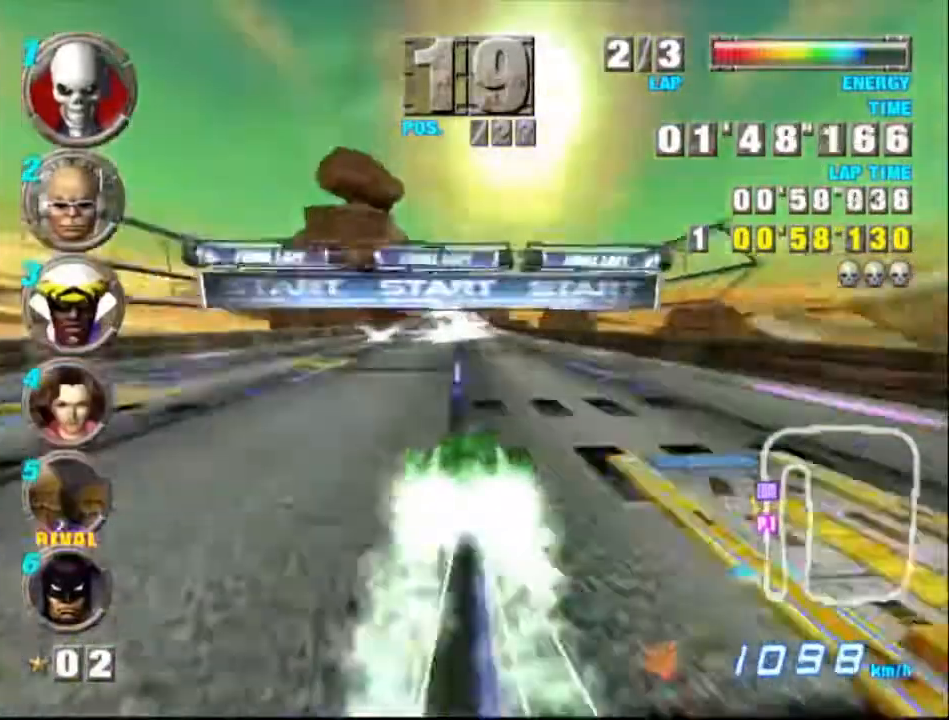
{"buttons": ["A"], "left_stick": "center", "events": []}
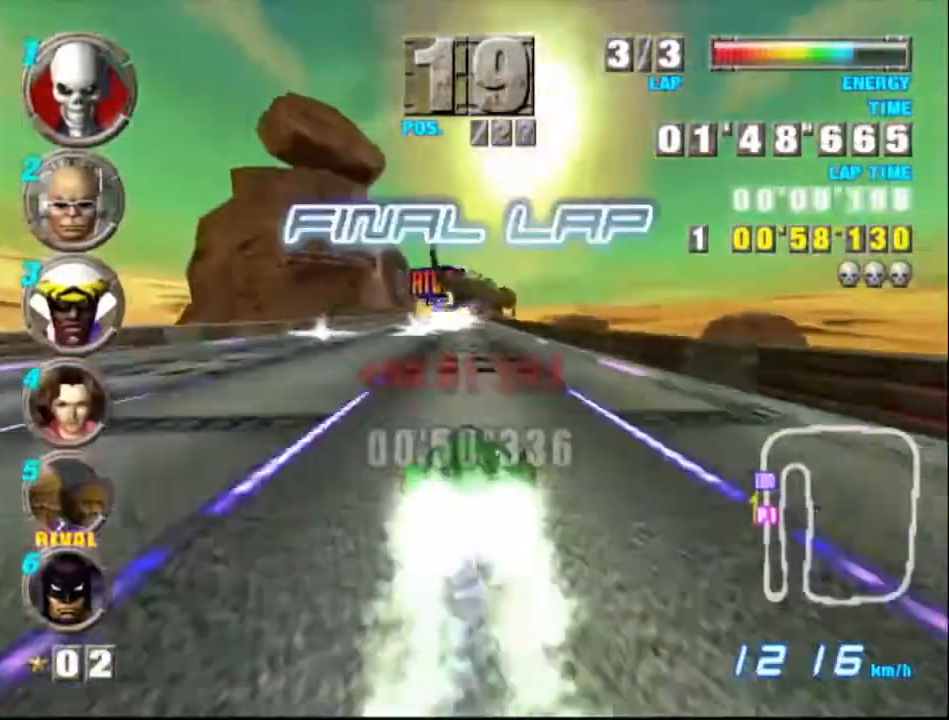
{"buttons": ["A"], "left_stick": "center", "events": [[300, "left_stick", "left"], [400, "left_stick", "center"]]}
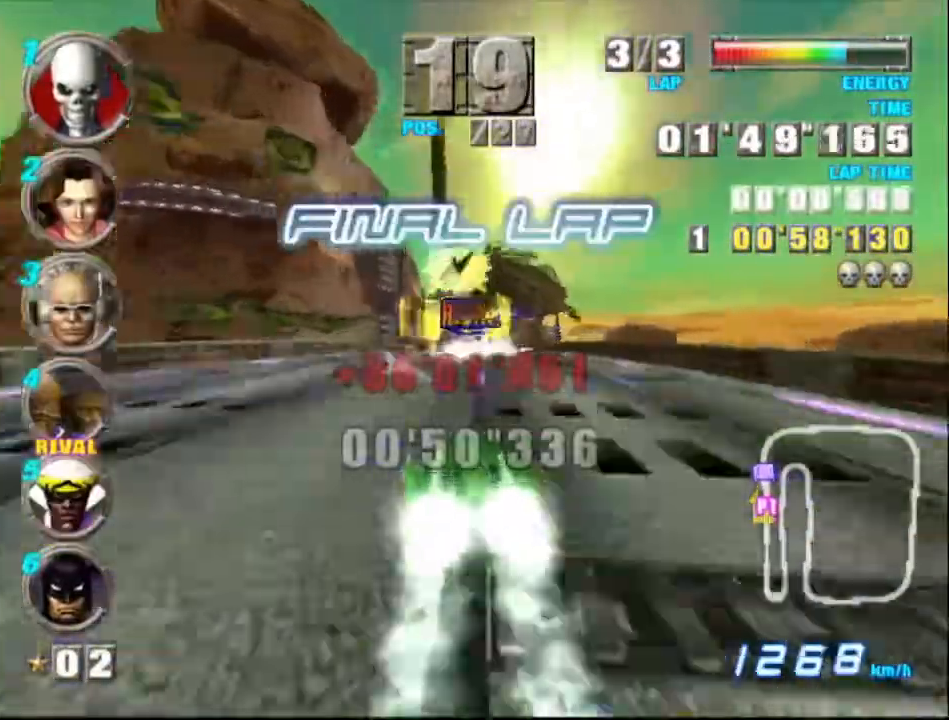
{"buttons": ["A"], "left_stick": "center", "events": []}
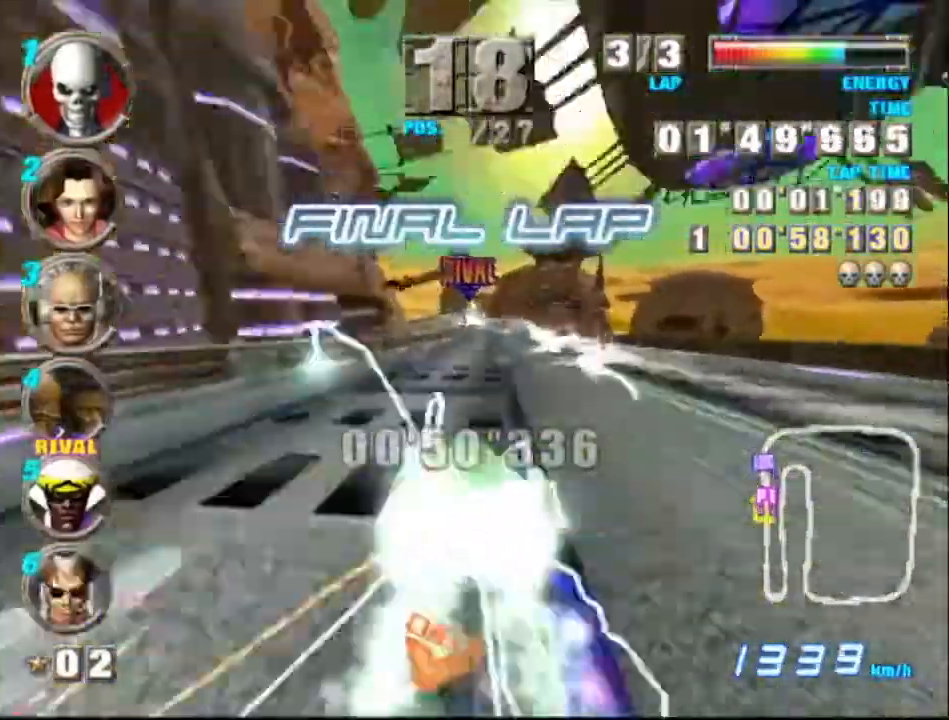
{"buttons": ["A"], "left_stick": "left", "events": [[200, "left_stick", "right"], [267, "left_stick", "center"], [367, "left_stick", "left"]]}
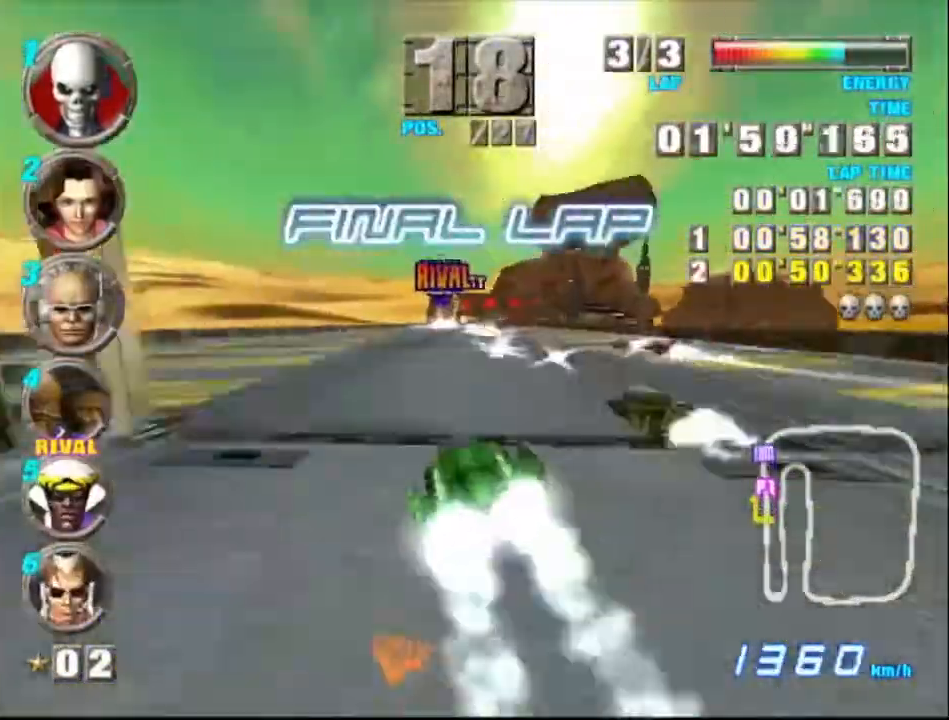
{"buttons": ["A"], "left_stick": "center", "events": [[67, "left_stick", "center"], [300, "left_stick", "right"], [433, "left_stick", "center"]]}
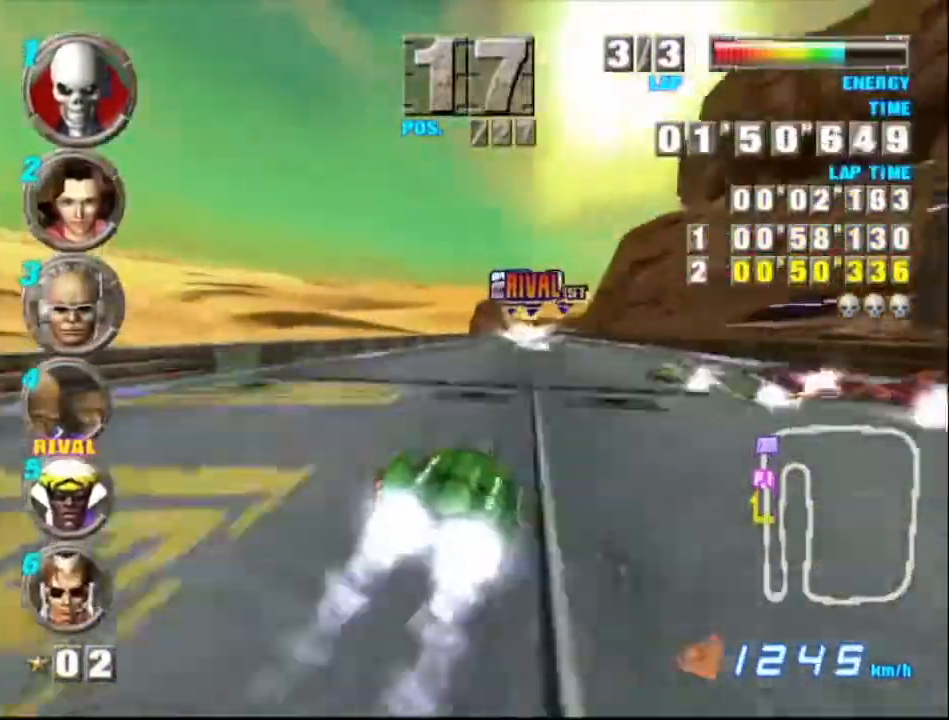
{"buttons": ["A", "X"], "left_stick": "center", "events": [[467, "X", "down"]]}
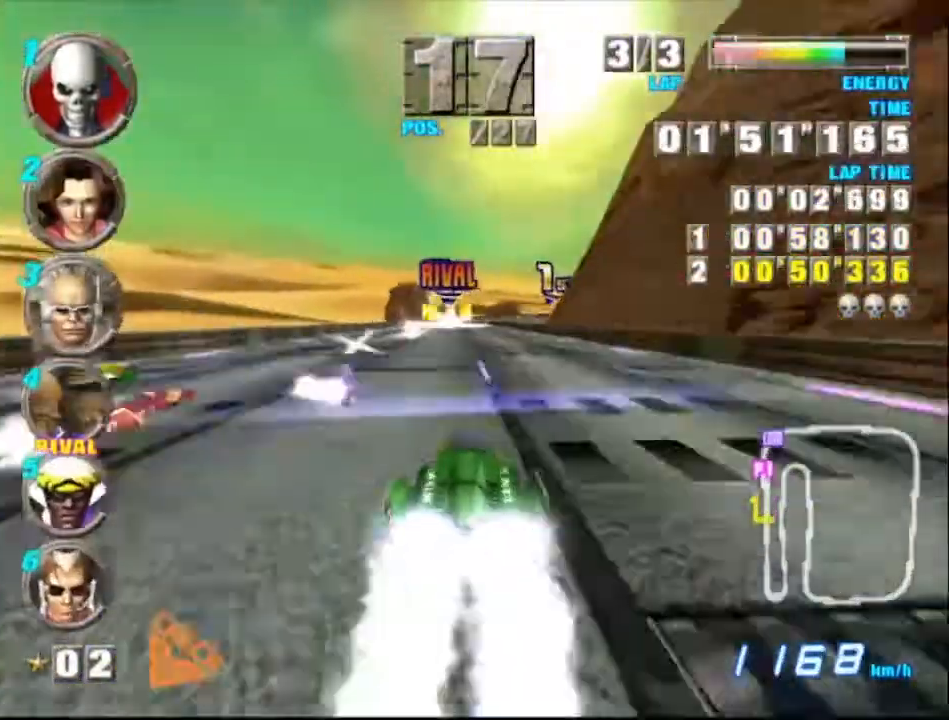
{"buttons": ["A"], "left_stick": "center", "events": [[33, "X", "up"]]}
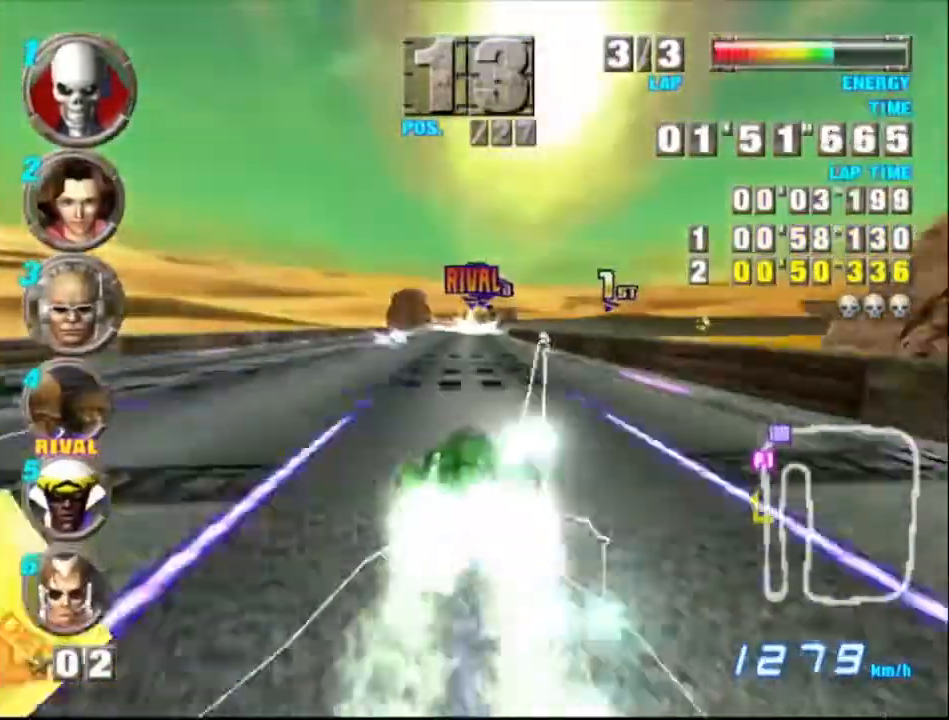
{"buttons": ["A"], "left_stick": "right", "events": [[433, "left_stick", "right"]]}
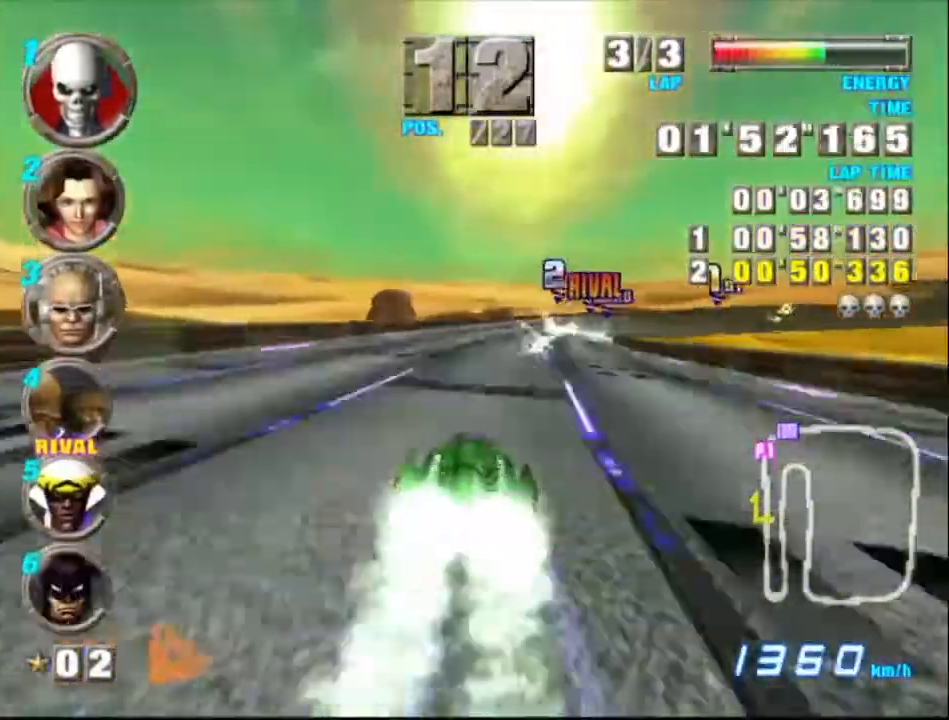
{"buttons": ["A"], "left_stick": "right", "events": []}
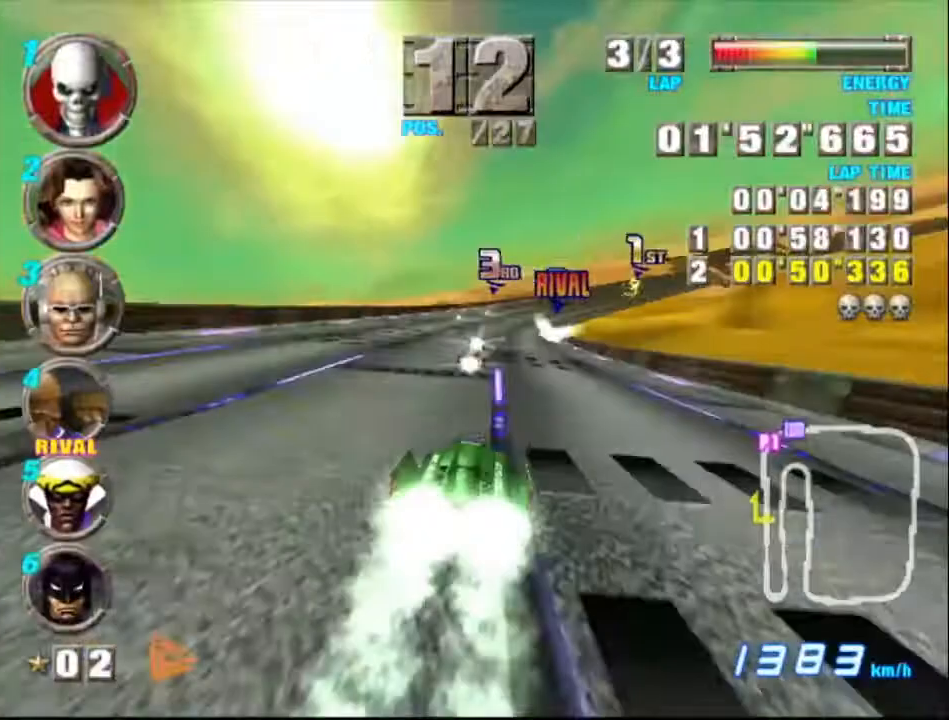
{"buttons": ["A"], "left_stick": "center", "events": [[400, "left_stick", "center"]]}
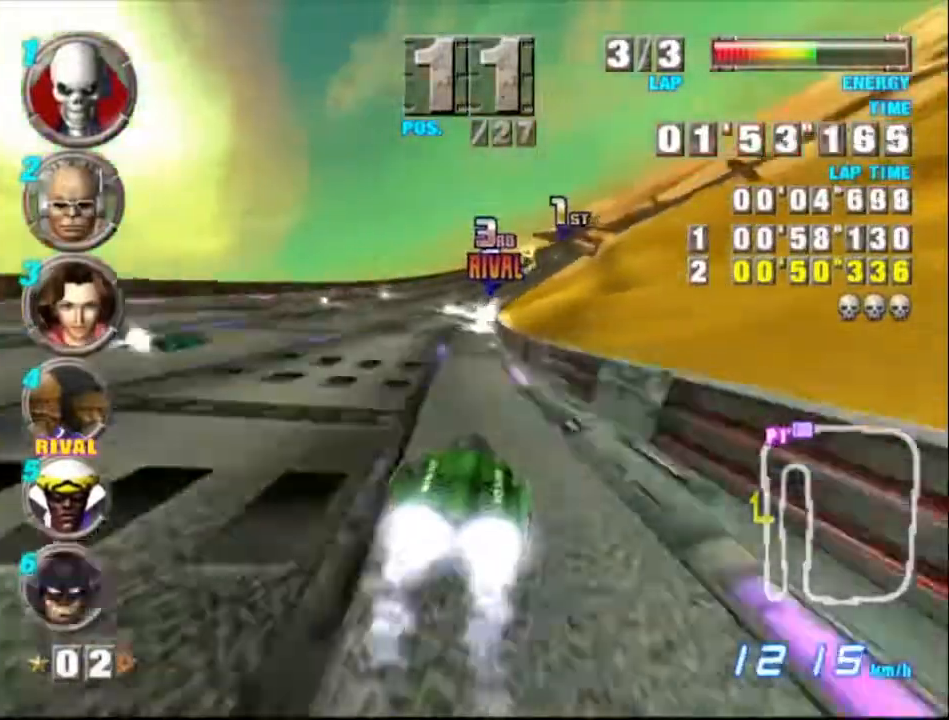
{"buttons": ["A"], "left_stick": "center", "events": []}
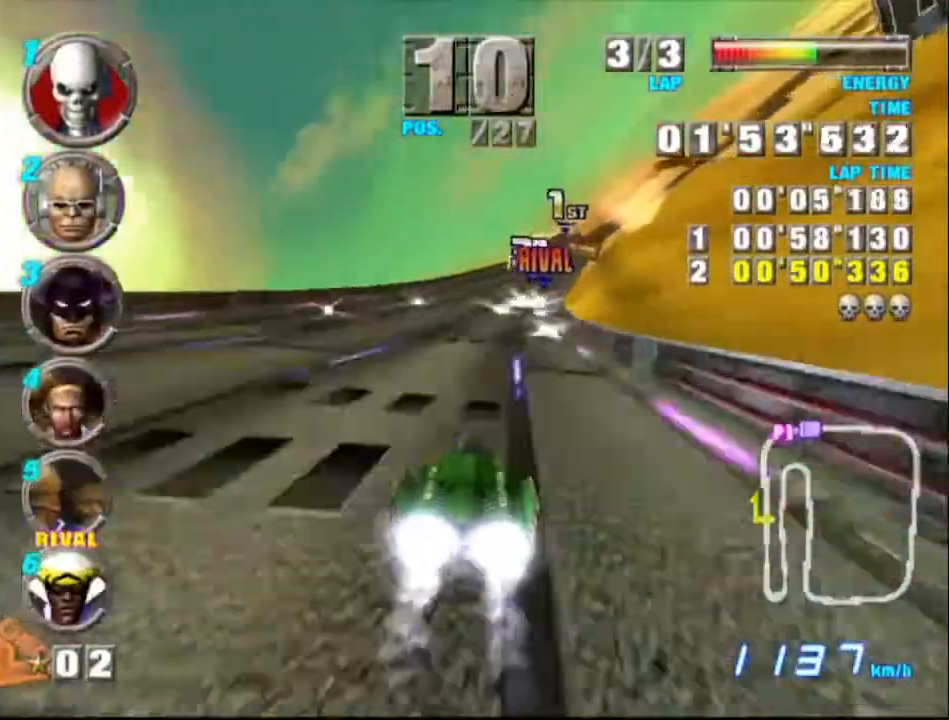
{"buttons": ["A"], "left_stick": "center", "events": [[67, "left_stick", "right"], [500, "left_stick", "center"]]}
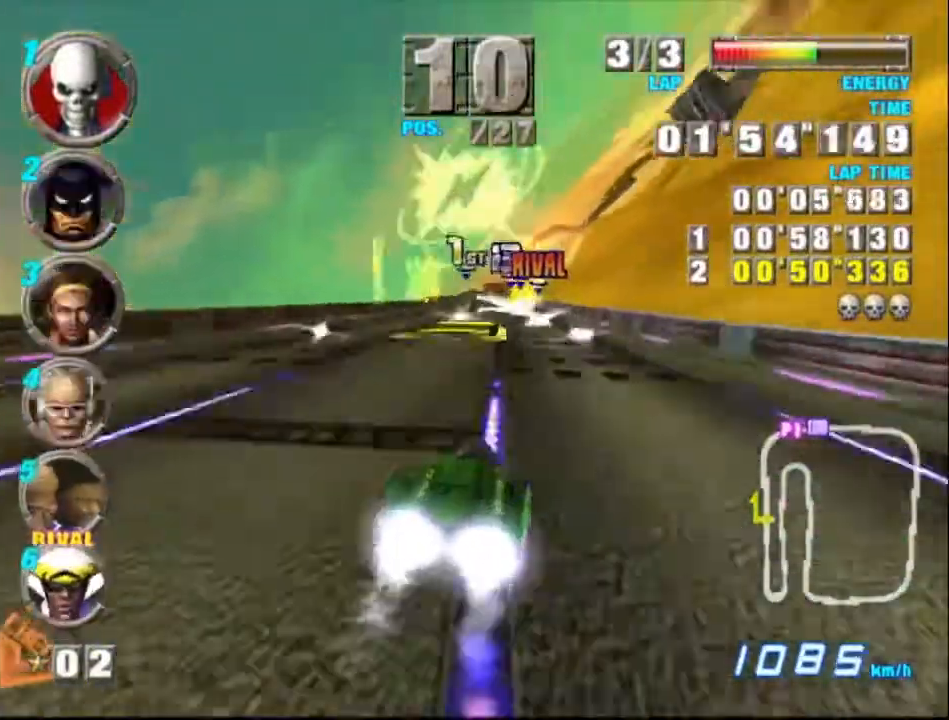
{"buttons": ["A"], "left_stick": "center", "events": []}
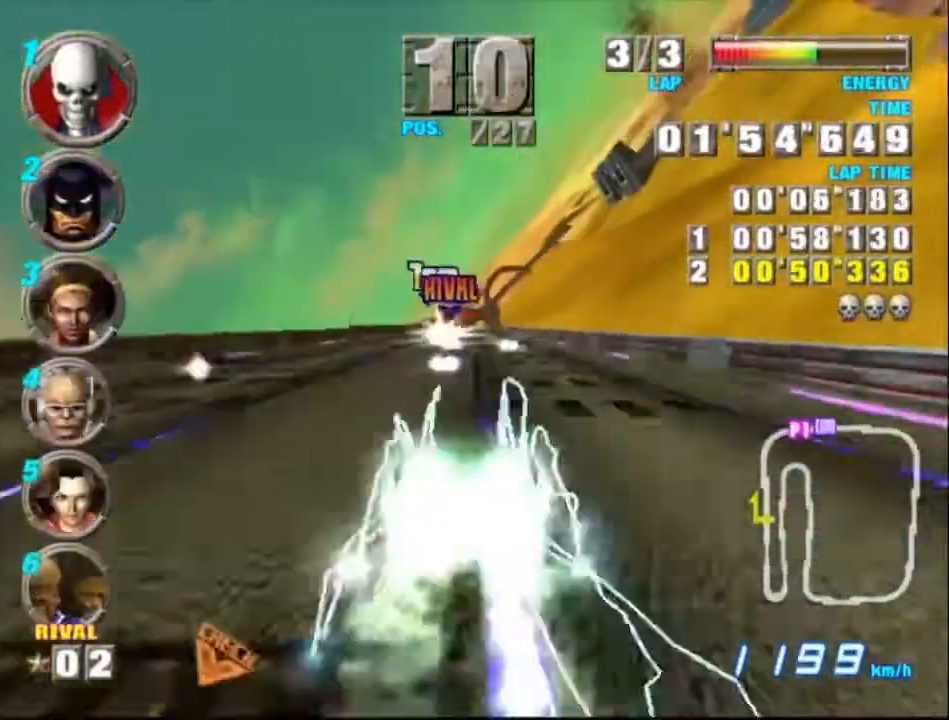
{"buttons": ["A"], "left_stick": "center", "events": [[167, "left_stick", "left"], [400, "left_stick", "center"]]}
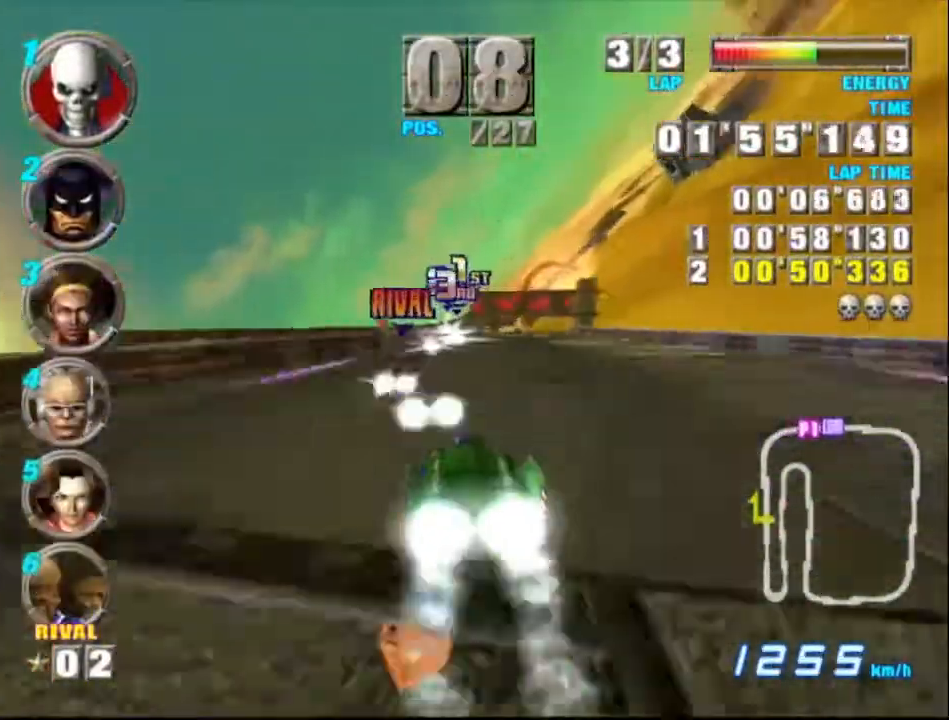
{"buttons": ["A"], "left_stick": "center", "events": []}
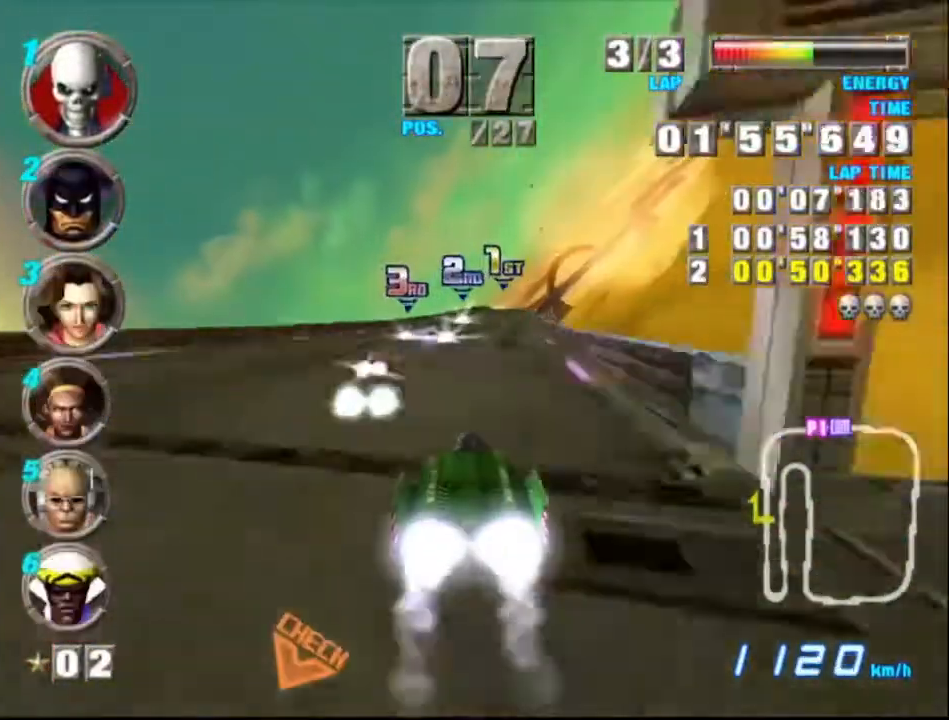
{"buttons": ["A"], "left_stick": "center", "events": [[233, "left_stick", "right"], [333, "left_stick", "center"]]}
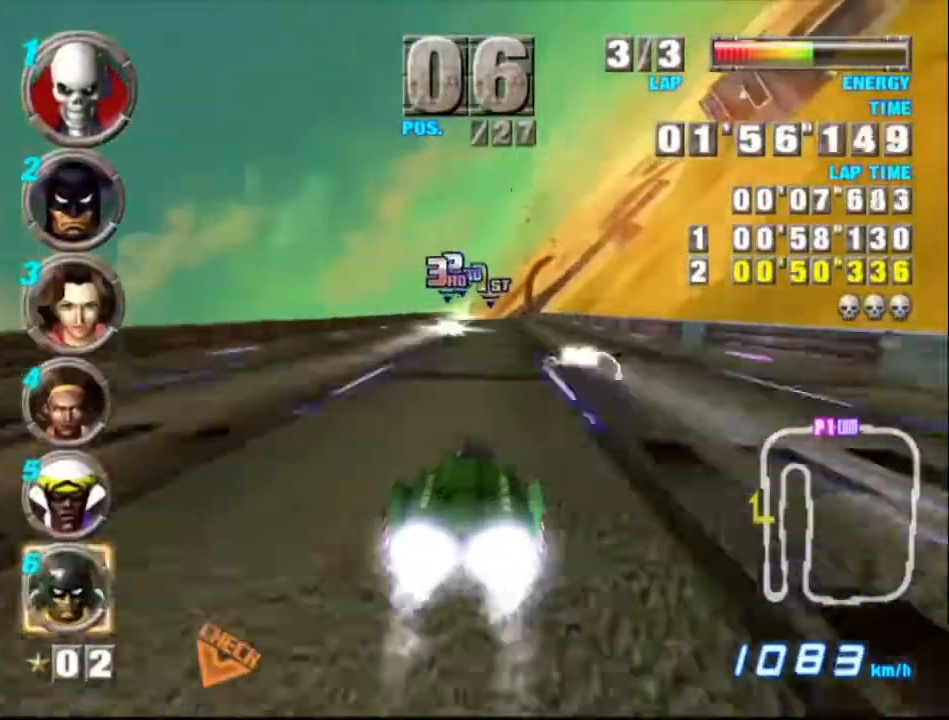
{"buttons": ["A"], "left_stick": "center", "events": [[67, "X", "down"], [167, "X", "up"]]}
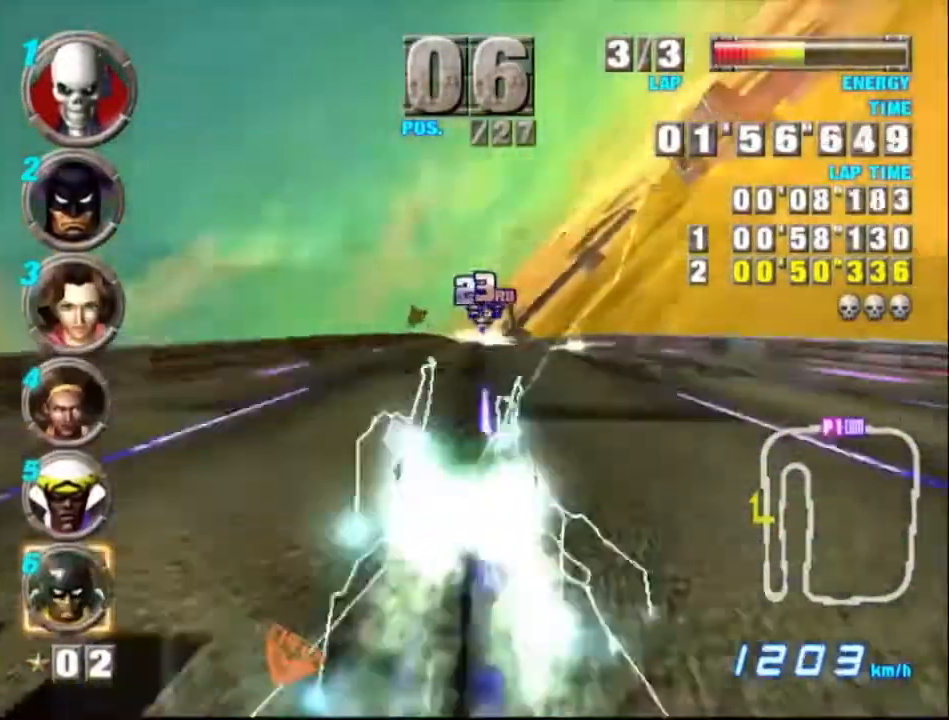
{"buttons": ["A"], "left_stick": "center", "events": []}
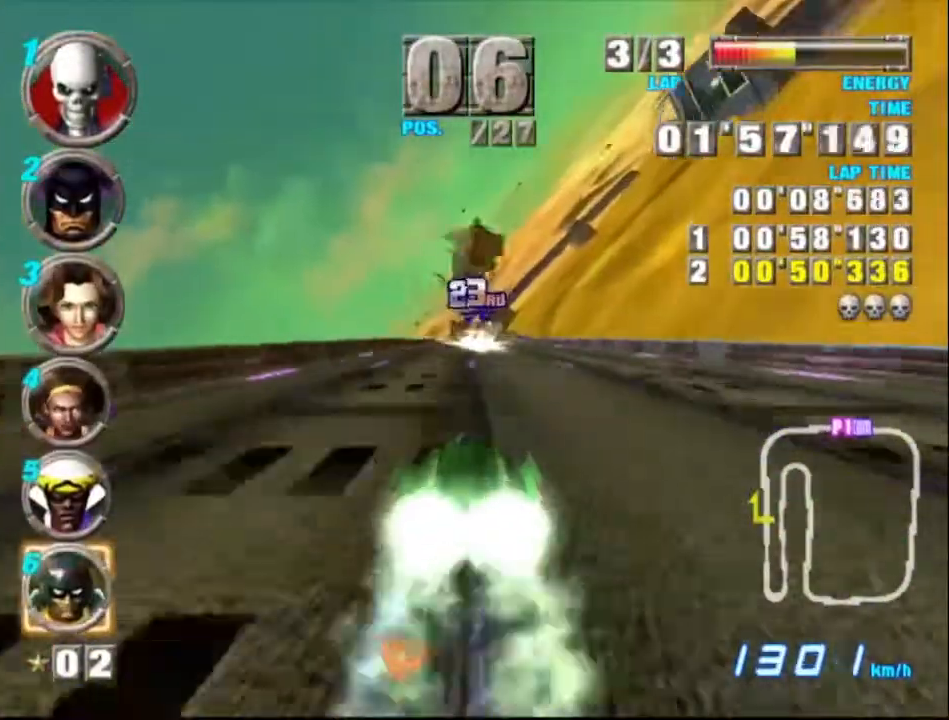
{"buttons": ["A"], "left_stick": "center", "events": []}